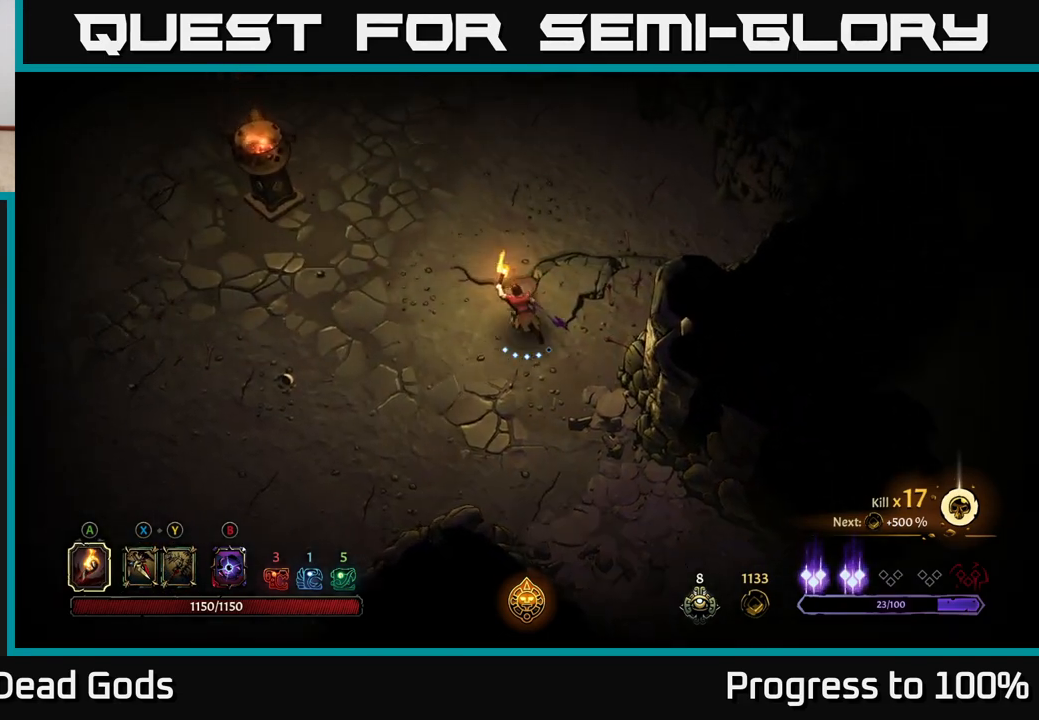
Gameplay with a controller (Xbox layout); each line is a JSON object with the inputs held at the frame after it. "events" lists button and stick changes between this image and that frame as [ms after this image, input, new state], when the widget could be followed in between.
{"buttons": [], "left_stick": "up", "right_stick": "center", "events": []}
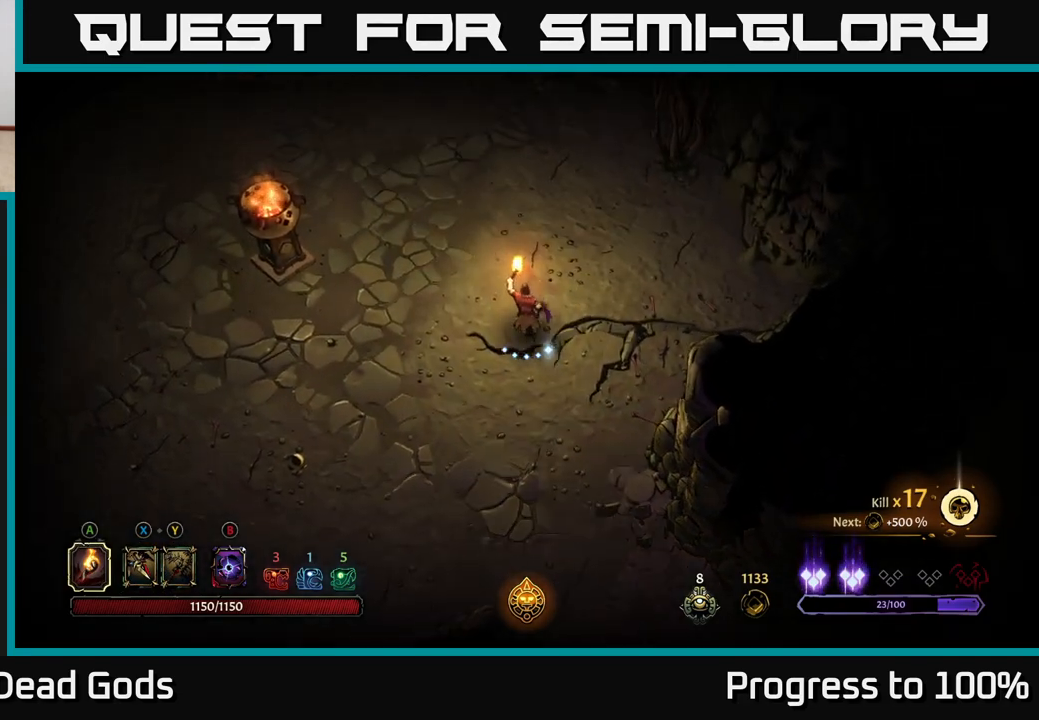
{"buttons": [], "left_stick": "up-left", "right_stick": "center", "events": [[50, "left_stick", "up-left"]]}
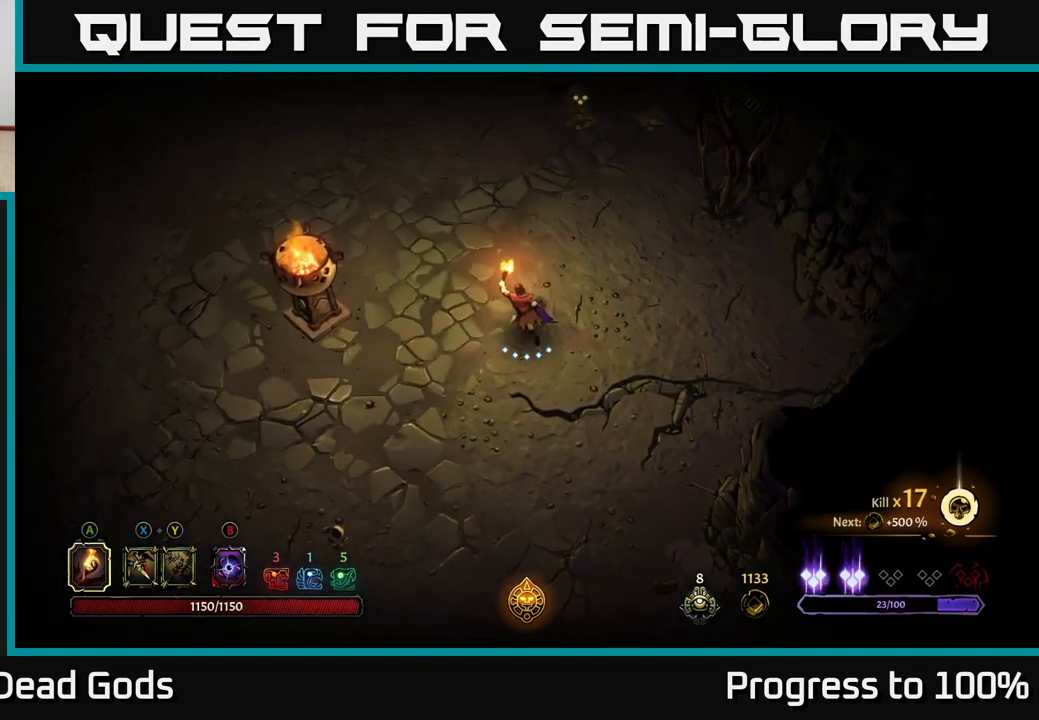
{"buttons": [], "left_stick": "up-right", "right_stick": "center", "events": [[367, "left_stick", "up"], [483, "left_stick", "up-right"]]}
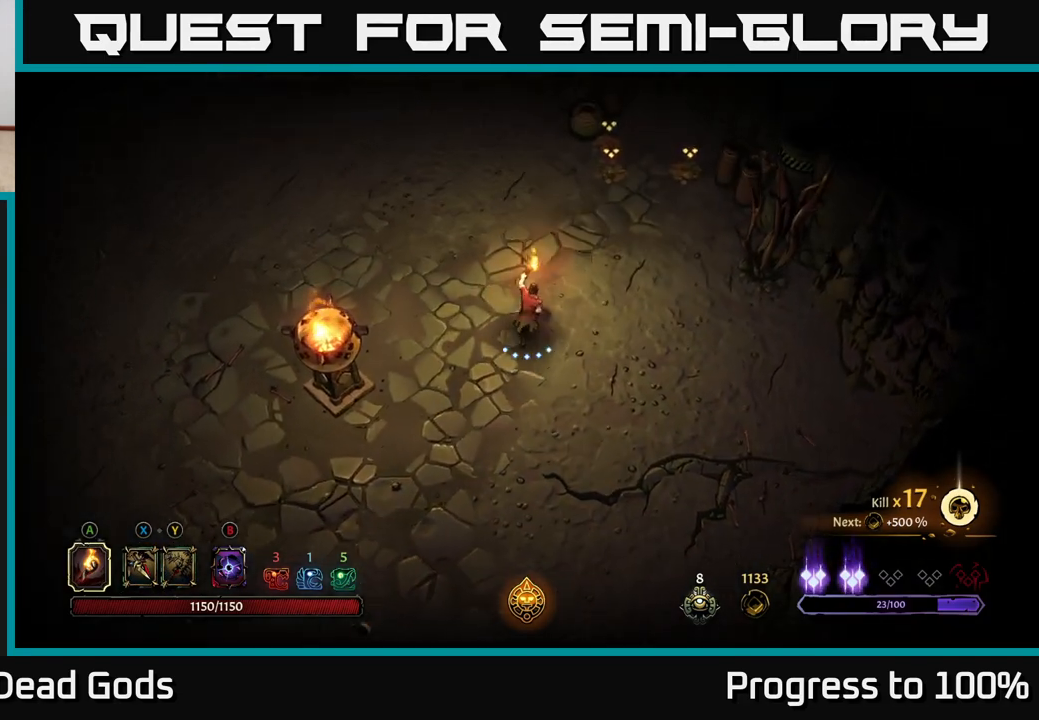
{"buttons": [], "left_stick": "up-right", "right_stick": "center", "events": []}
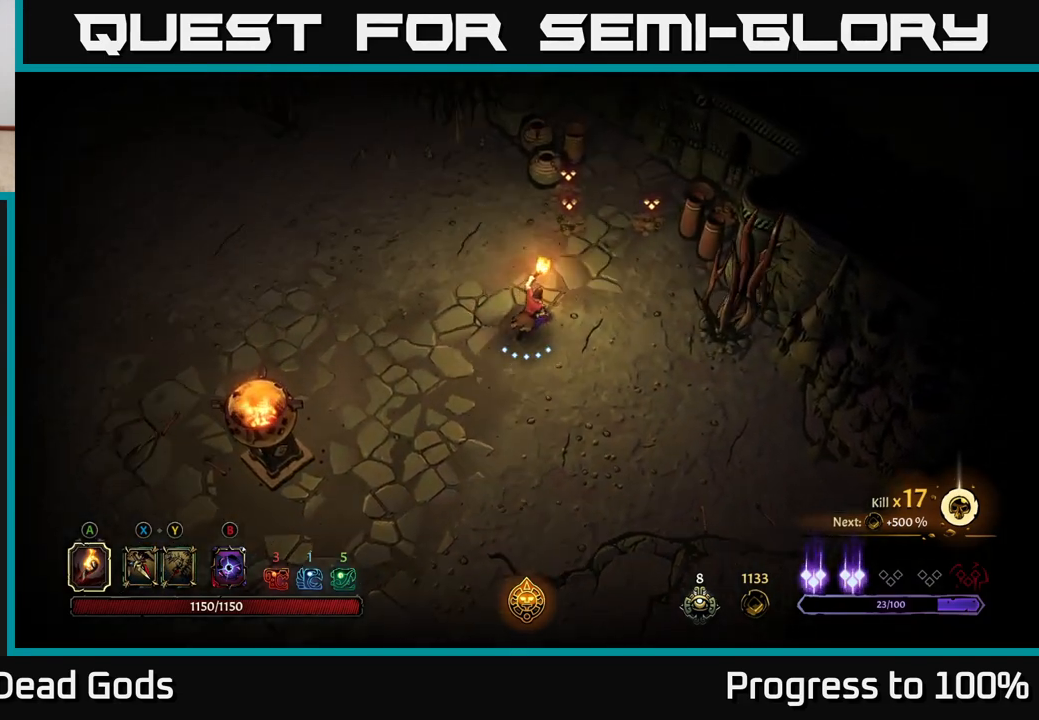
{"buttons": [], "left_stick": "up-right", "right_stick": "center", "events": []}
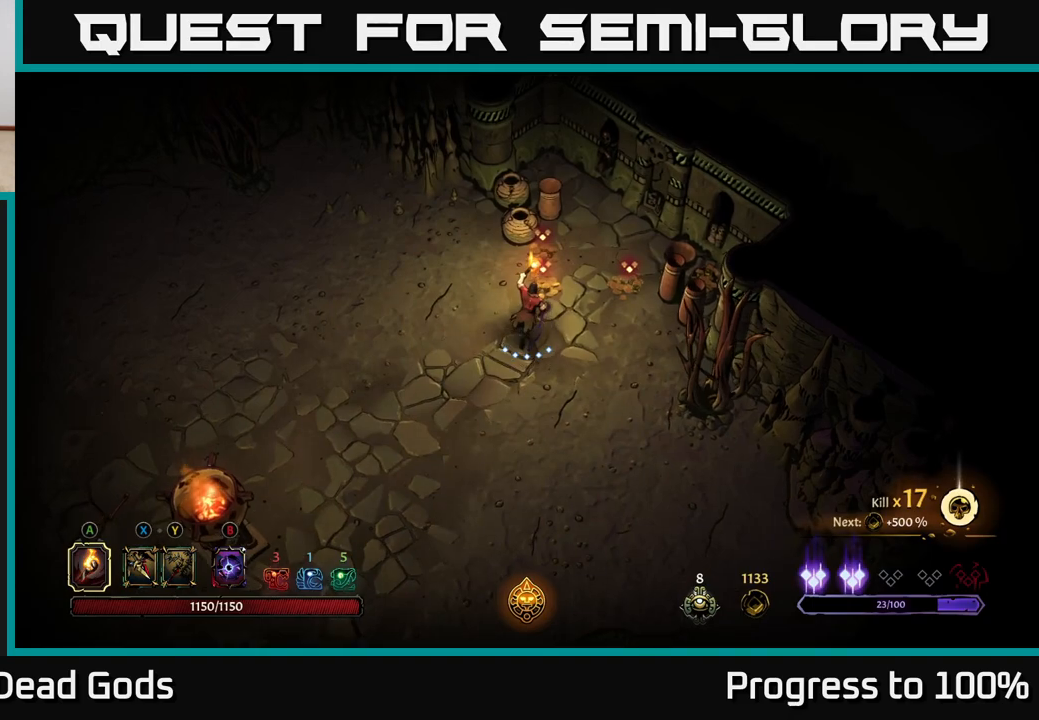
{"buttons": [], "left_stick": "up-right", "right_stick": "center", "events": [[217, "left_stick", "right"], [433, "left_stick", "up-right"]]}
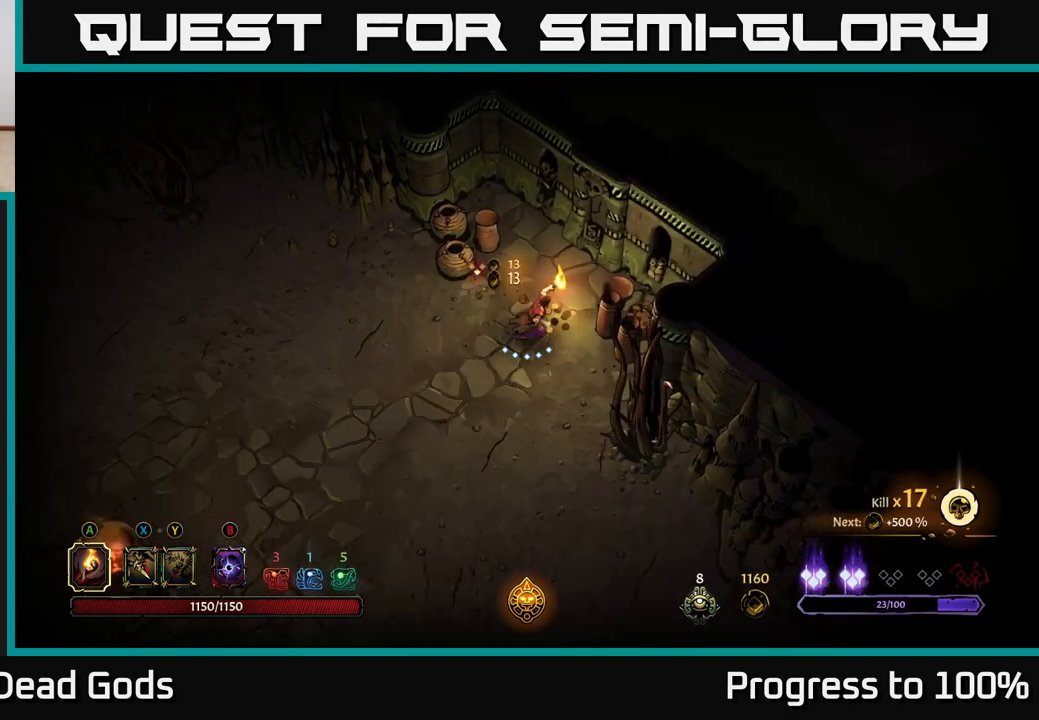
{"buttons": [], "left_stick": "right", "right_stick": "center", "events": [[100, "left_stick", "up-left"], [433, "left_stick", "right"]]}
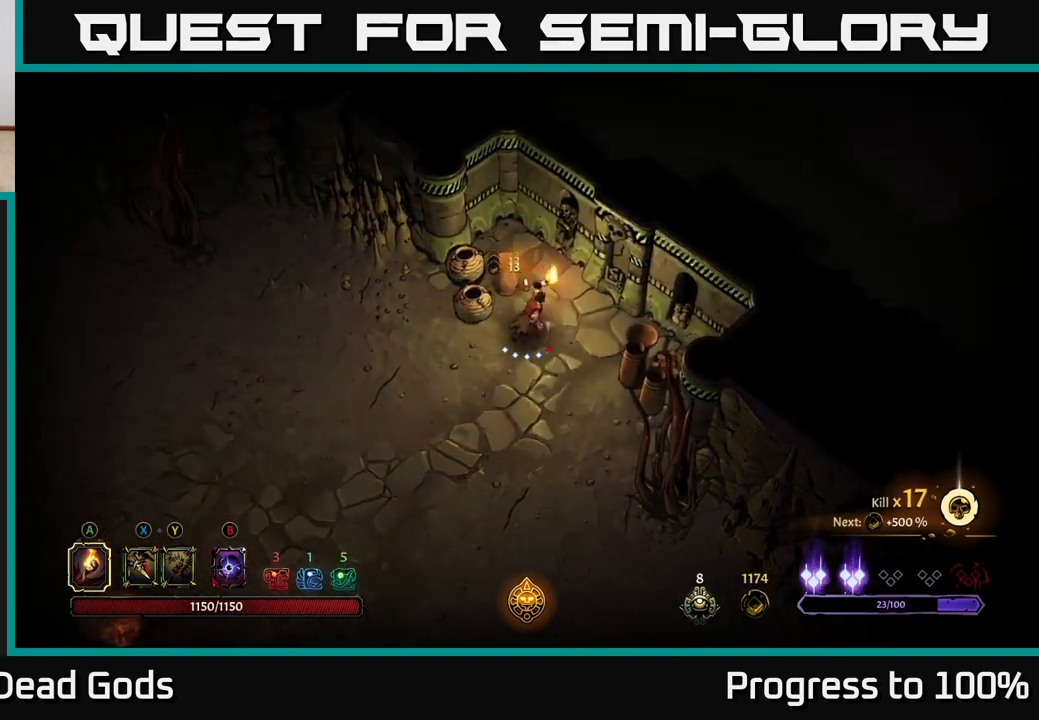
{"buttons": [], "left_stick": "left", "right_stick": "center", "events": [[17, "R2", "down"], [167, "R2", "up"], [250, "left_stick", "center"], [400, "left_stick", "left"]]}
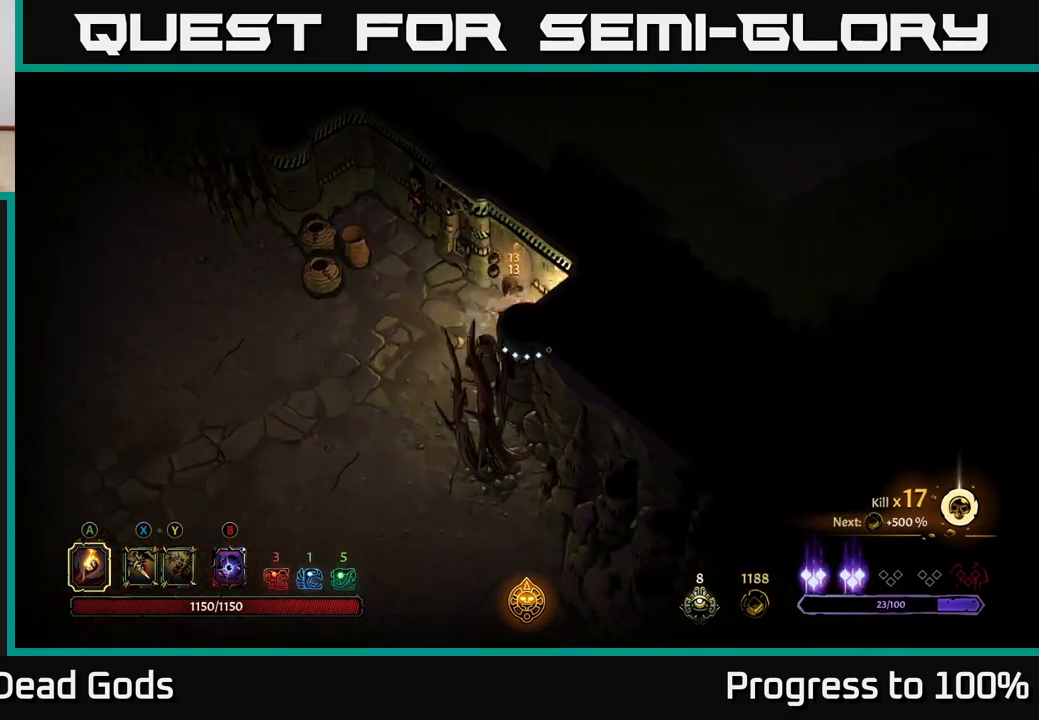
{"buttons": ["R2"], "left_stick": "up-left", "right_stick": "center", "events": [[300, "R2", "down"], [300, "left_stick", "up-left"]]}
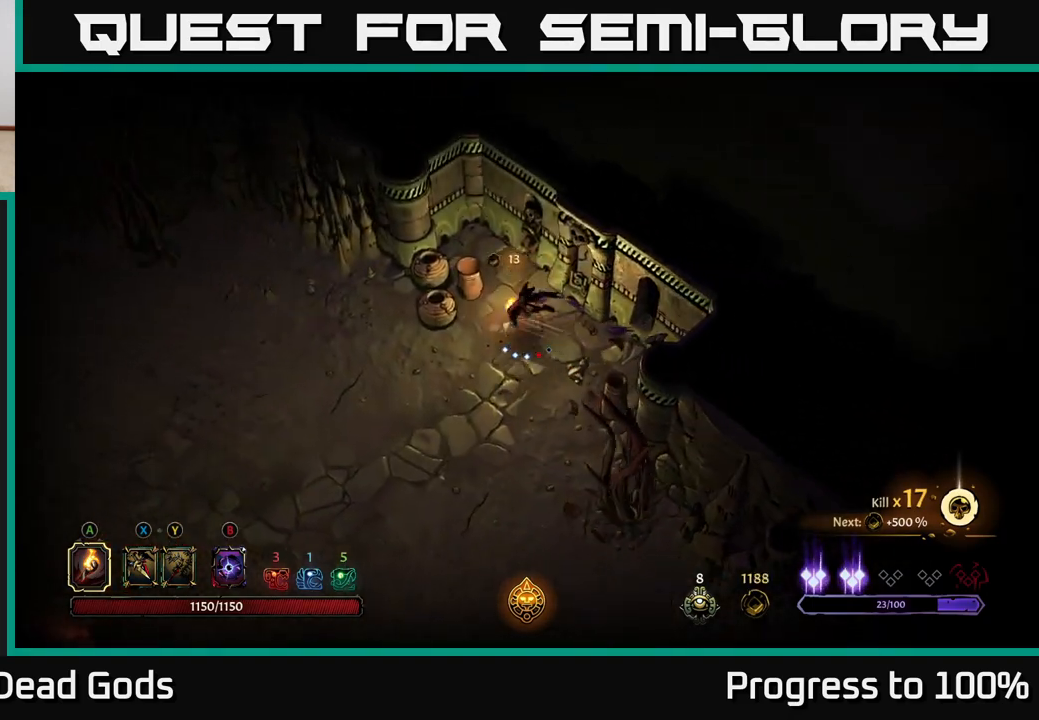
{"buttons": [], "left_stick": "left", "right_stick": "center", "events": [[167, "R2", "up"], [267, "left_stick", "left"]]}
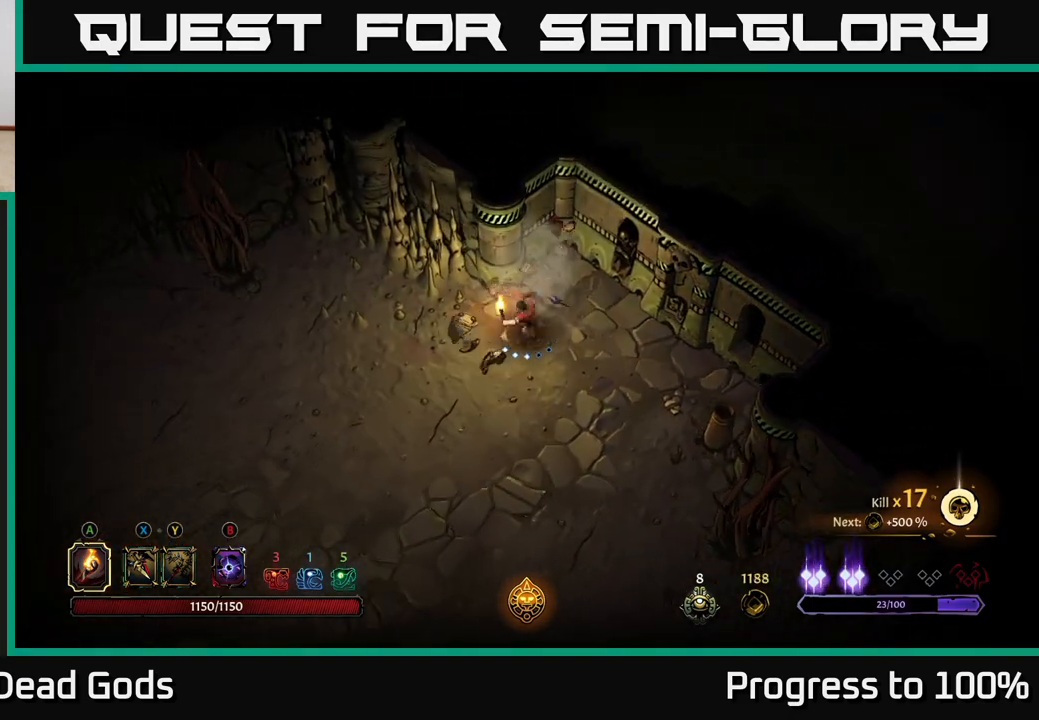
{"buttons": [], "left_stick": "left", "right_stick": "center", "events": []}
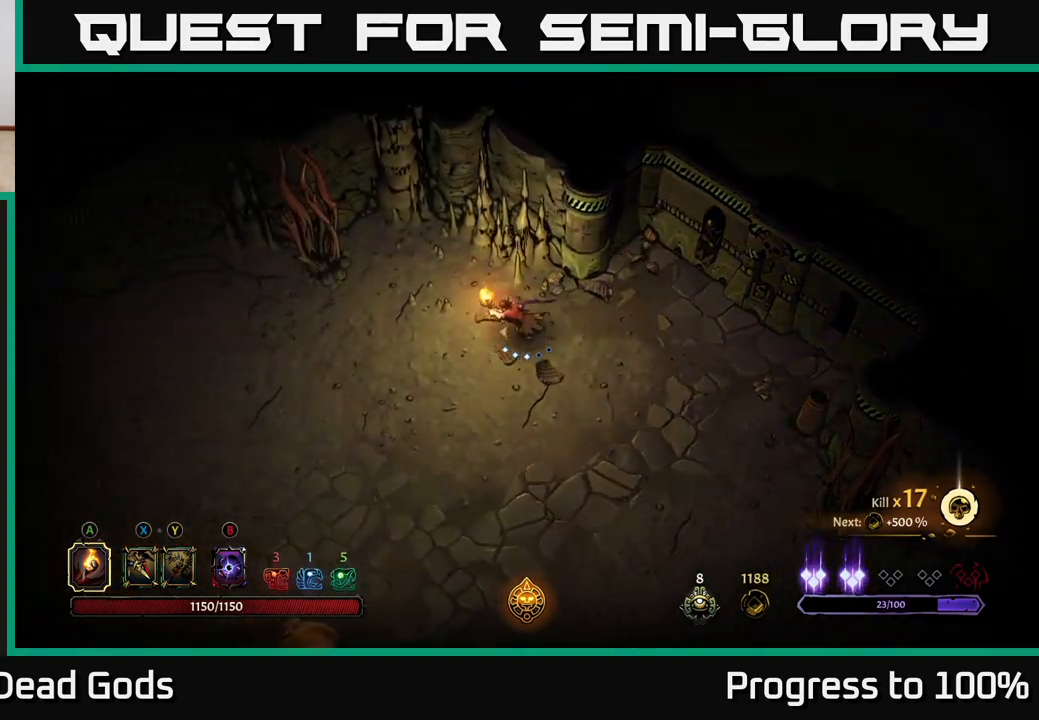
{"buttons": [], "left_stick": "left", "right_stick": "center", "events": [[183, "A", "down"], [283, "A", "up"]]}
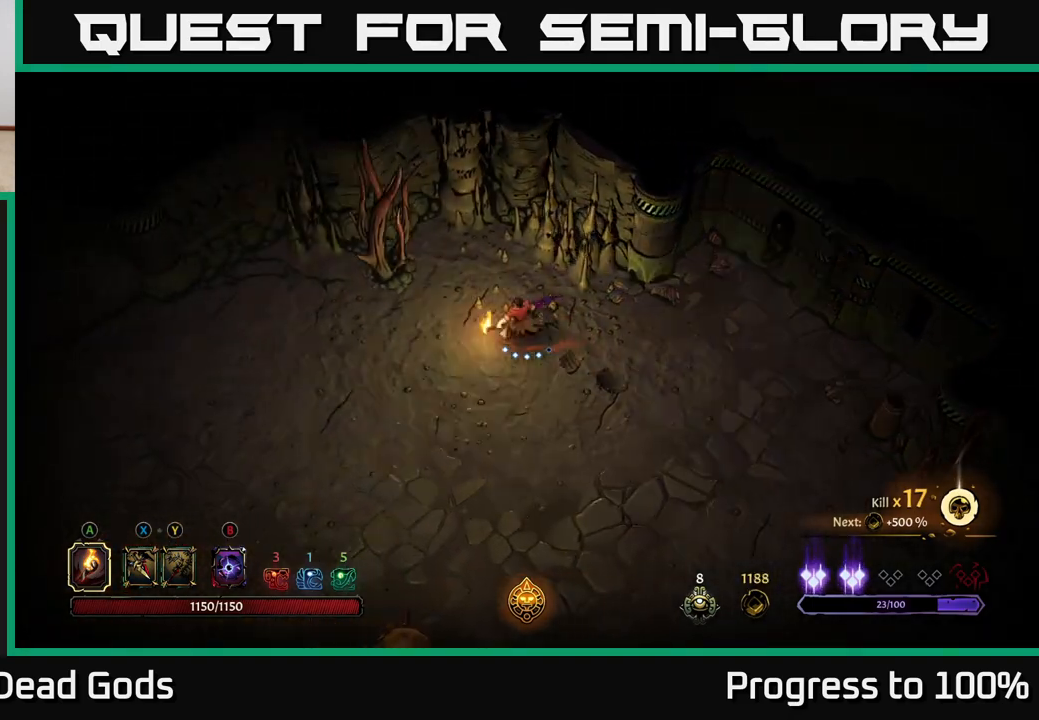
{"buttons": ["R2"], "left_stick": "left", "right_stick": "center", "events": [[233, "R2", "down"]]}
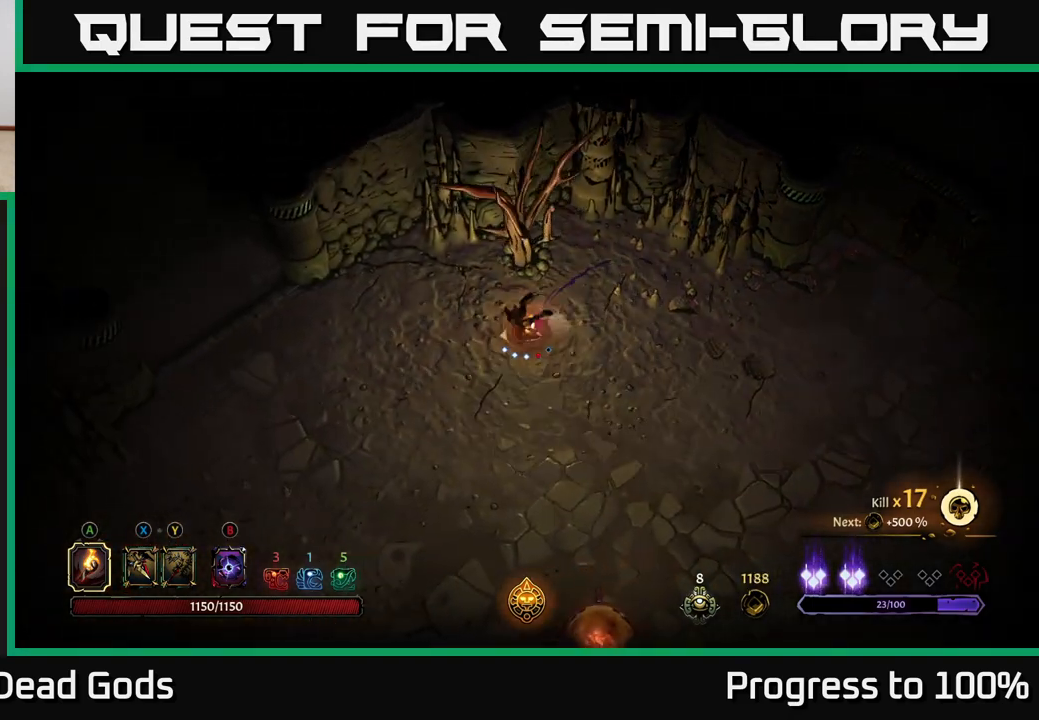
{"buttons": [], "left_stick": "left", "right_stick": "center", "events": [[33, "R2", "up"]]}
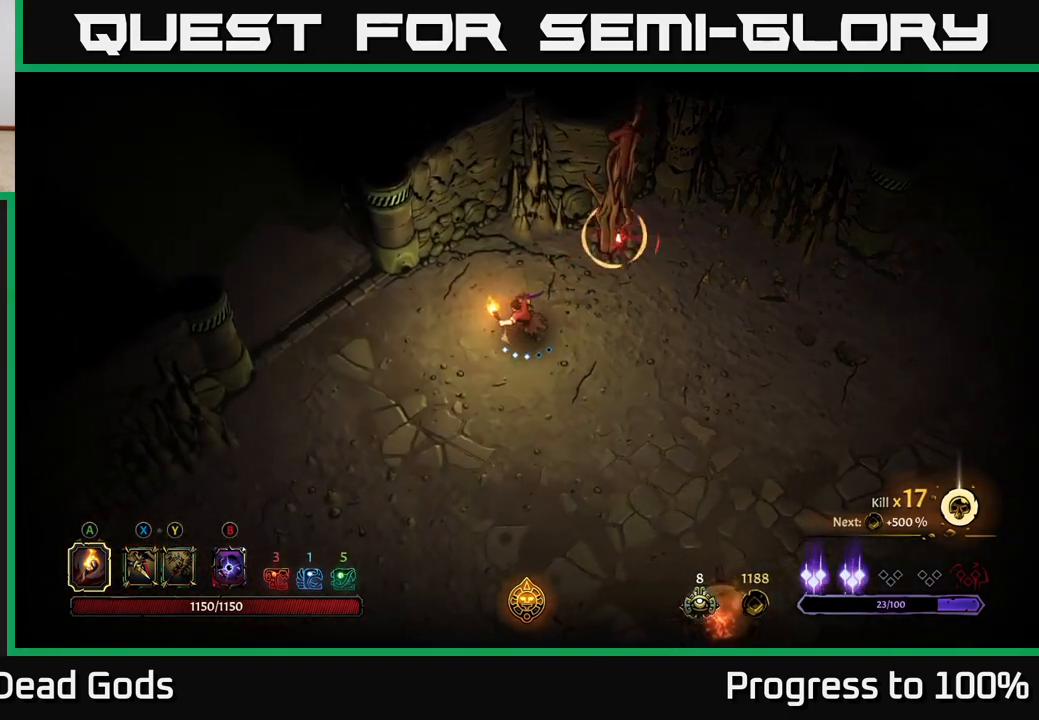
{"buttons": [], "left_stick": "center", "right_stick": "center", "events": [[133, "R2", "down"], [267, "R2", "up"], [367, "left_stick", "center"]]}
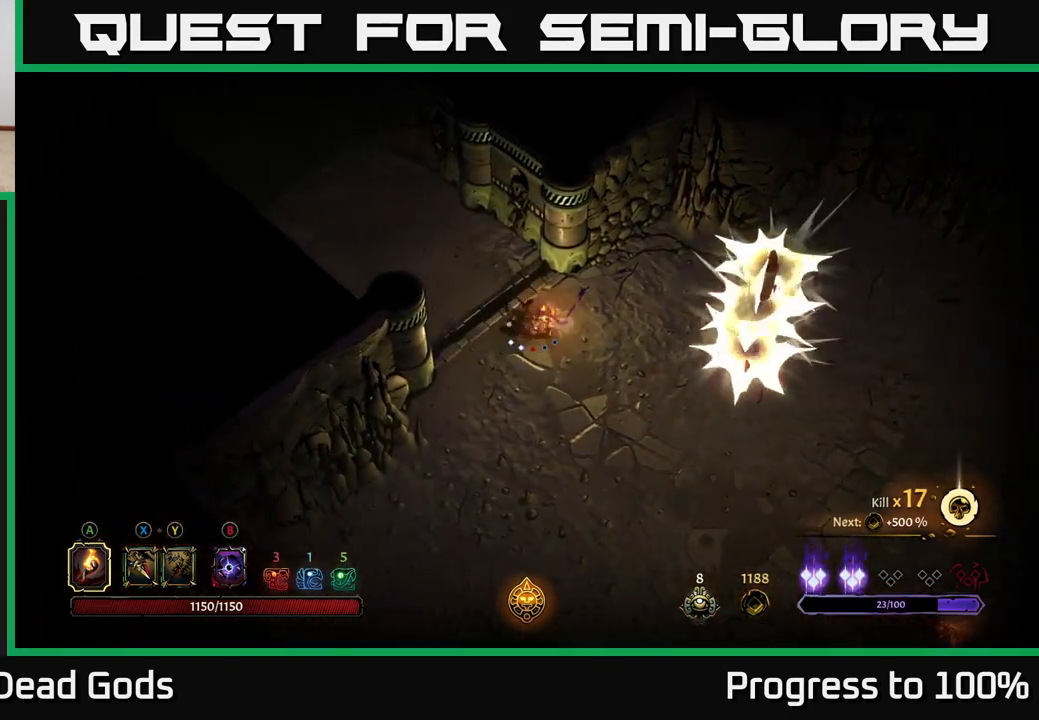
{"buttons": [], "left_stick": "up-left", "right_stick": "center", "events": [[200, "left_stick", "up-left"]]}
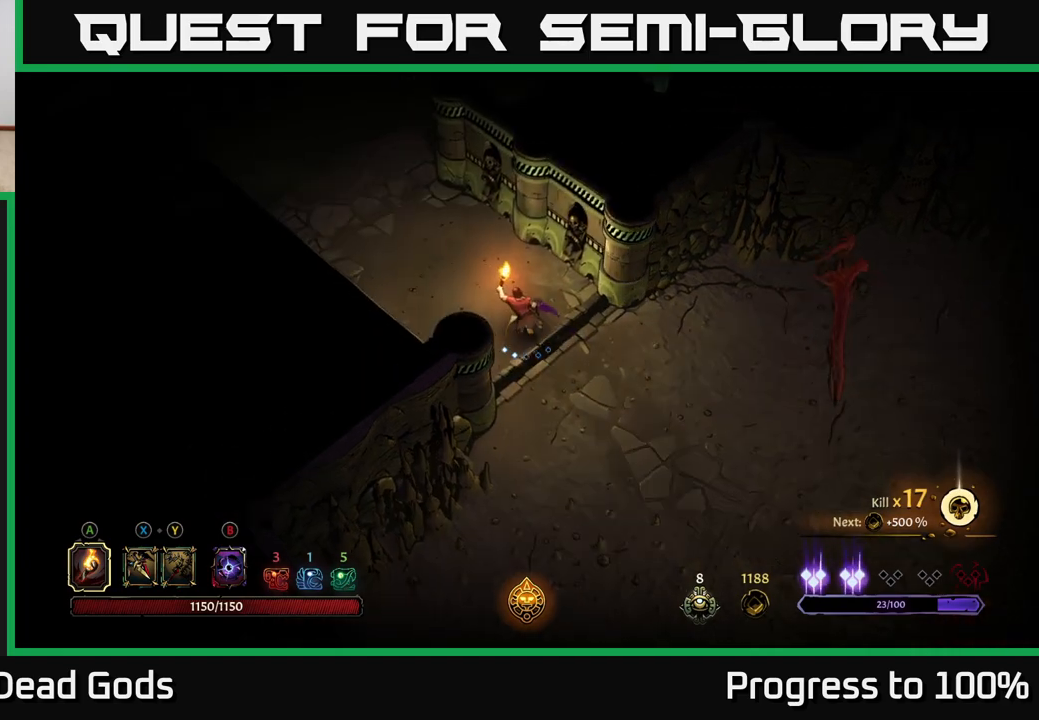
{"buttons": [], "left_stick": "up-left", "right_stick": "center", "events": []}
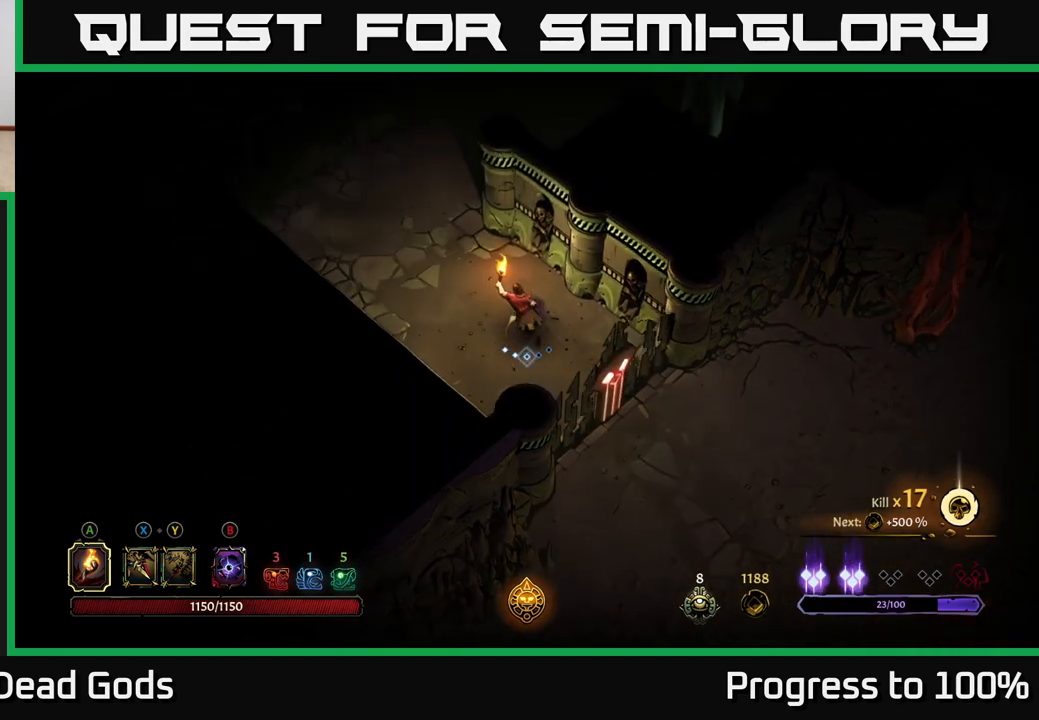
{"buttons": [], "left_stick": "up-left", "right_stick": "center", "events": []}
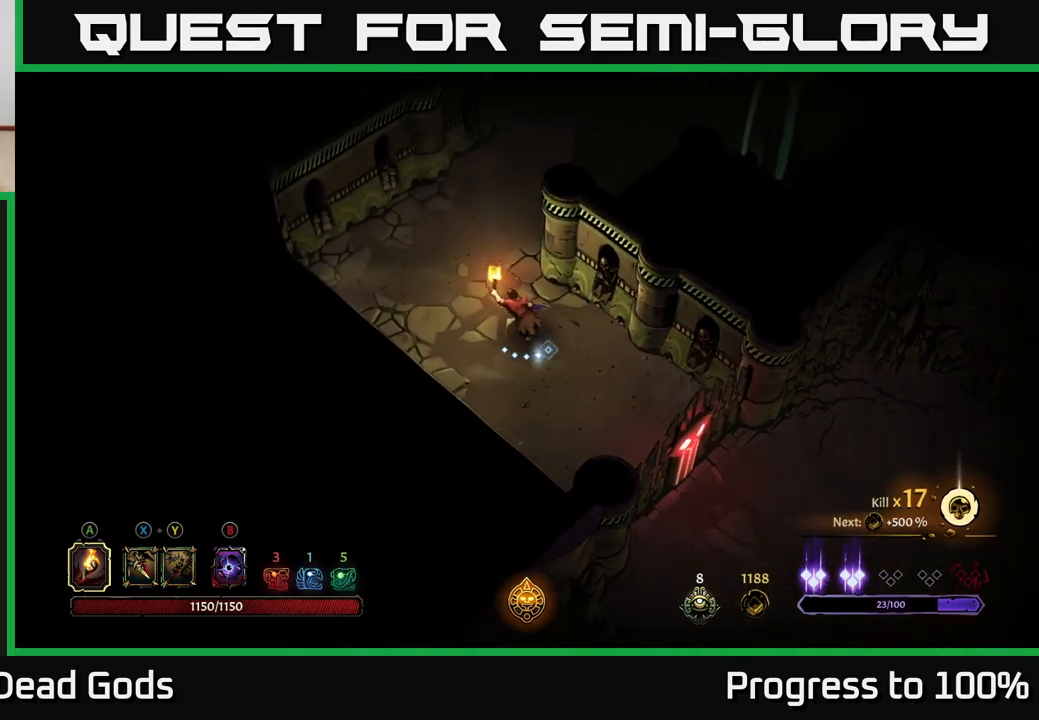
{"buttons": [], "left_stick": "up", "right_stick": "center", "events": [[150, "left_stick", "up"]]}
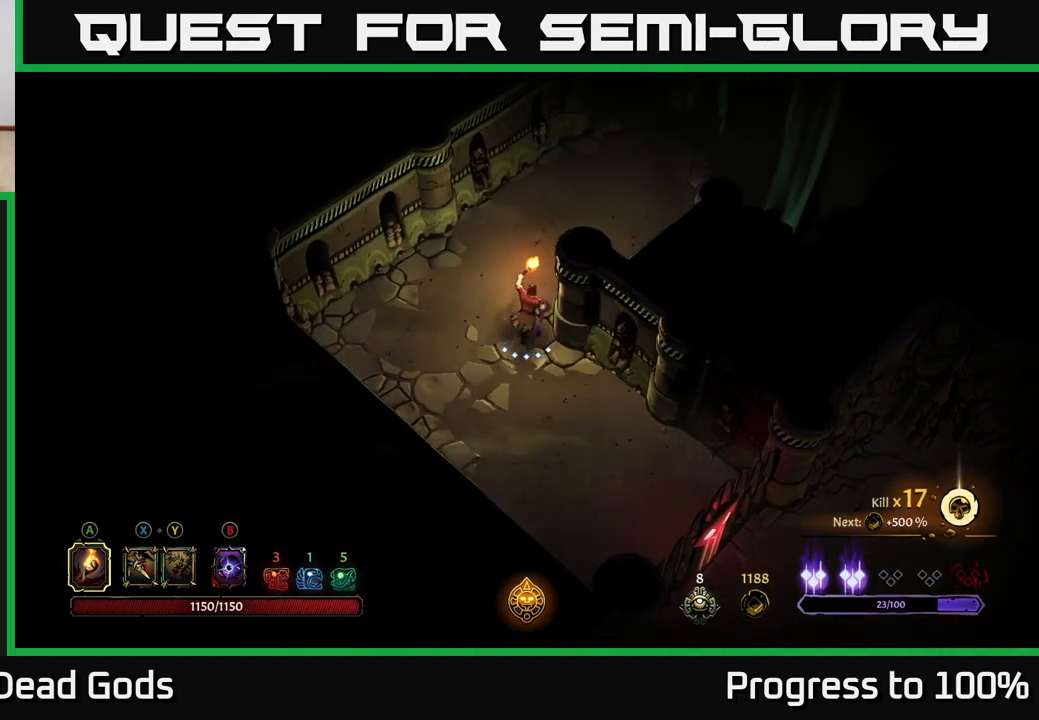
{"buttons": [], "left_stick": "up-right", "right_stick": "center", "events": [[133, "left_stick", "up-right"]]}
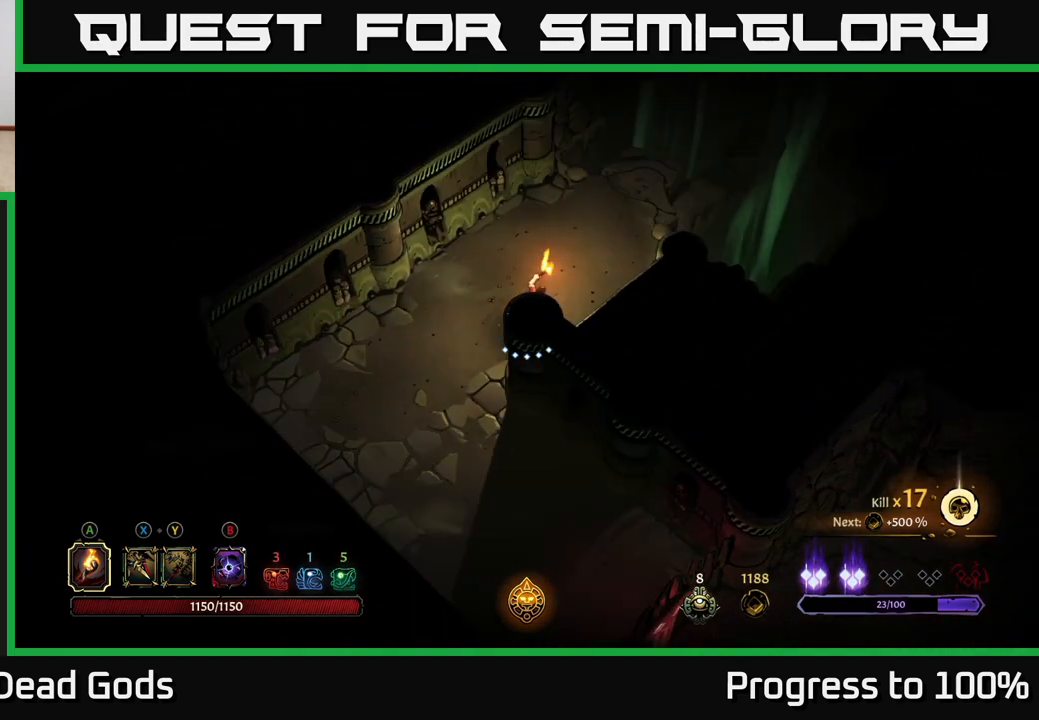
{"buttons": ["R1"], "left_stick": "up-right", "right_stick": "center", "events": [[467, "R1", "down"]]}
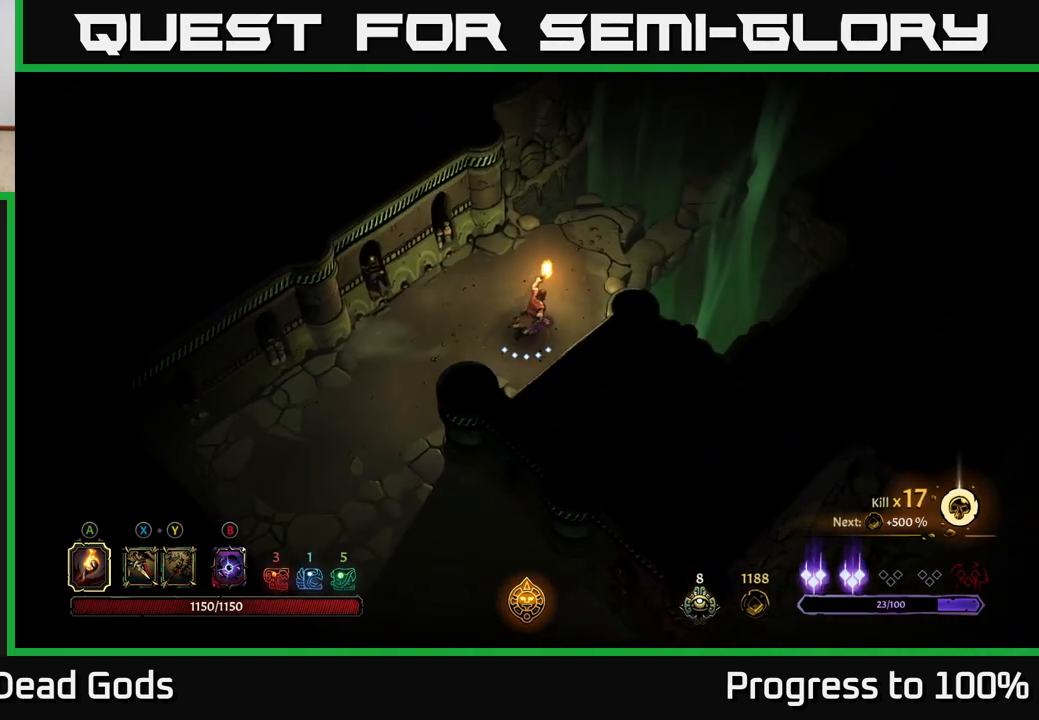
{"buttons": [], "left_stick": "up-right", "right_stick": "center", "events": [[17, "R1", "up"], [267, "R1", "down"], [317, "R1", "up"], [400, "R1", "down"], [467, "R1", "up"]]}
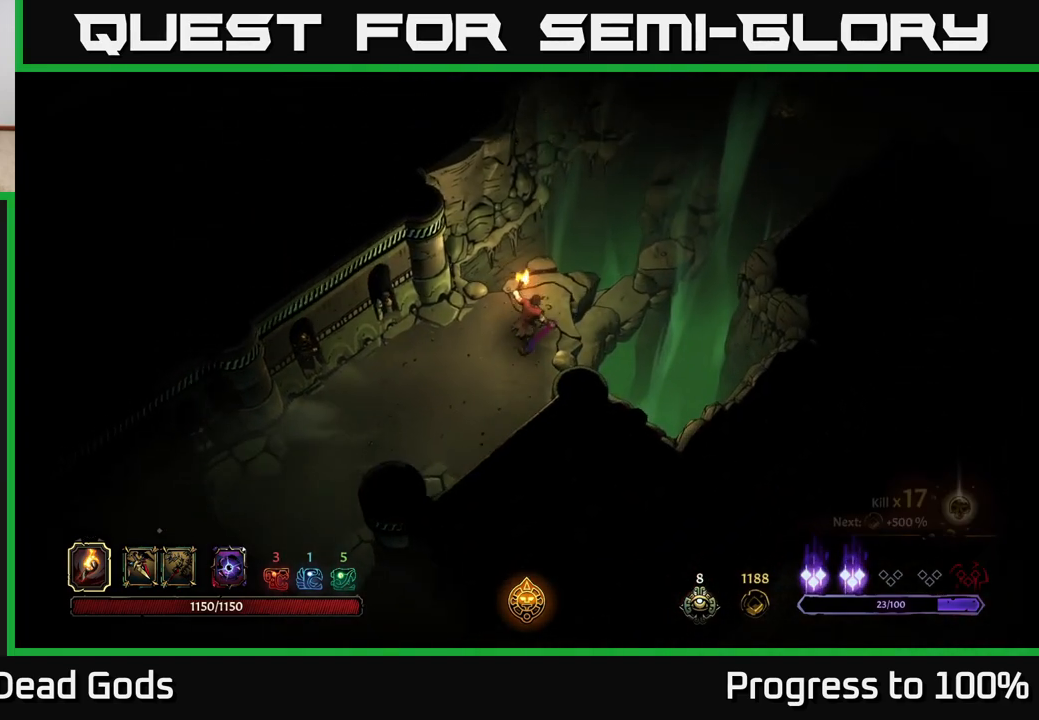
{"buttons": [], "left_stick": "center", "right_stick": "center", "events": [[33, "R1", "down"], [133, "R1", "up"], [300, "left_stick", "center"]]}
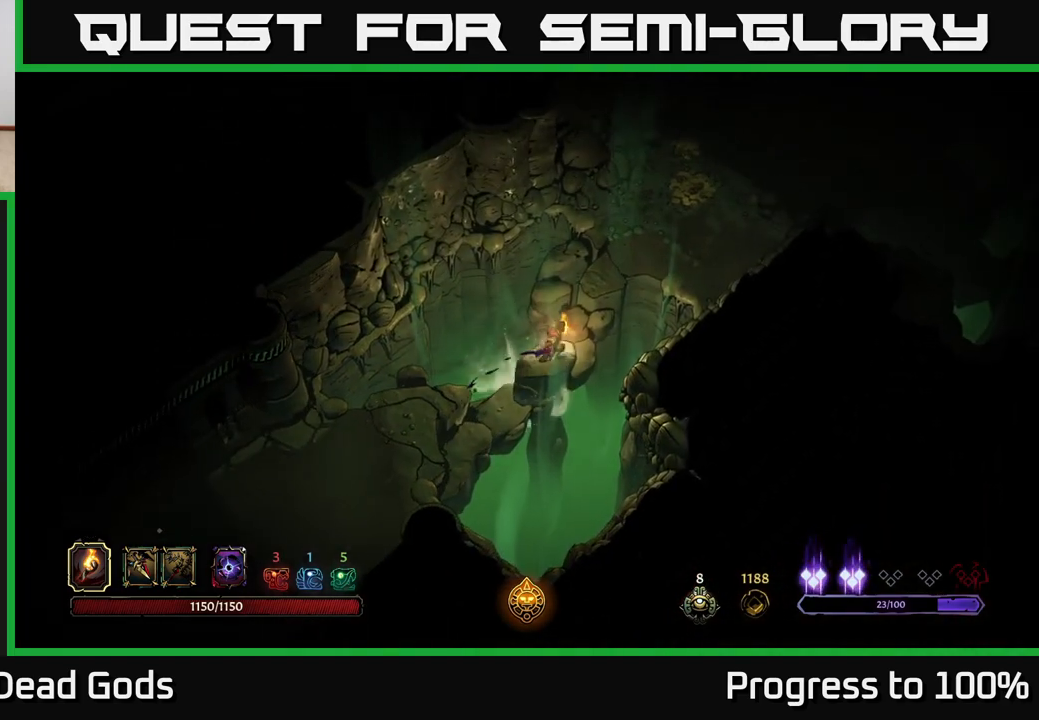
{"buttons": [], "left_stick": "up-right", "right_stick": "center", "events": [[50, "left_stick", "right"], [150, "left_stick", "up-right"]]}
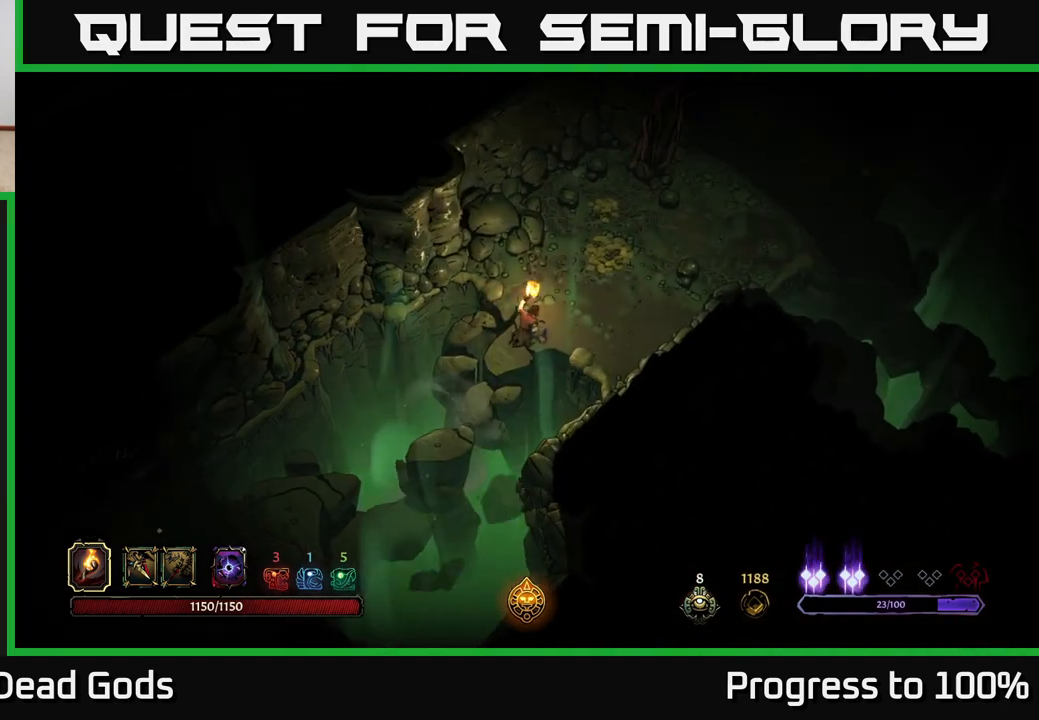
{"buttons": [], "left_stick": "up-right", "right_stick": "center", "events": []}
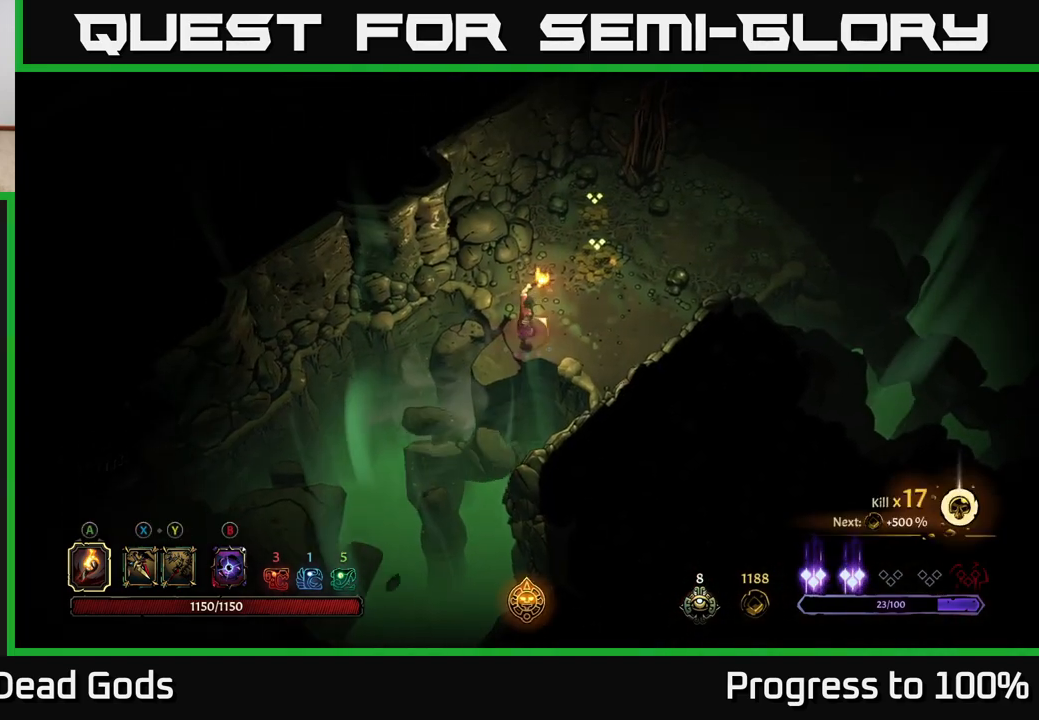
{"buttons": [], "left_stick": "up", "right_stick": "center", "events": [[400, "left_stick", "up"]]}
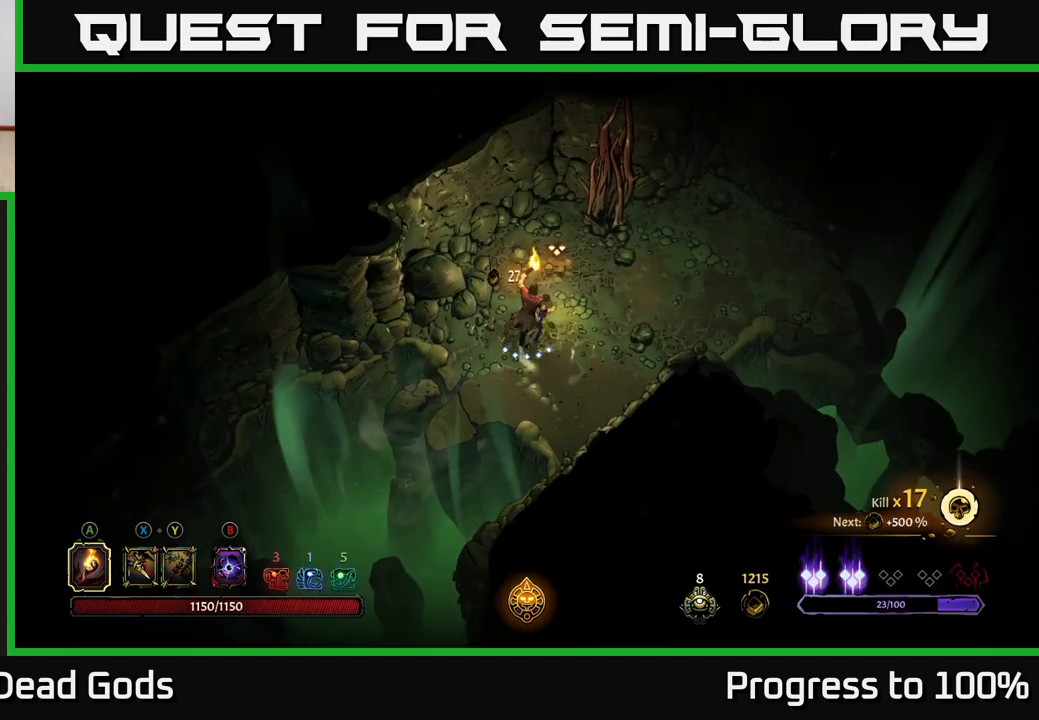
{"buttons": [], "left_stick": "right", "right_stick": "center", "events": [[217, "left_stick", "up-right"], [383, "left_stick", "right"]]}
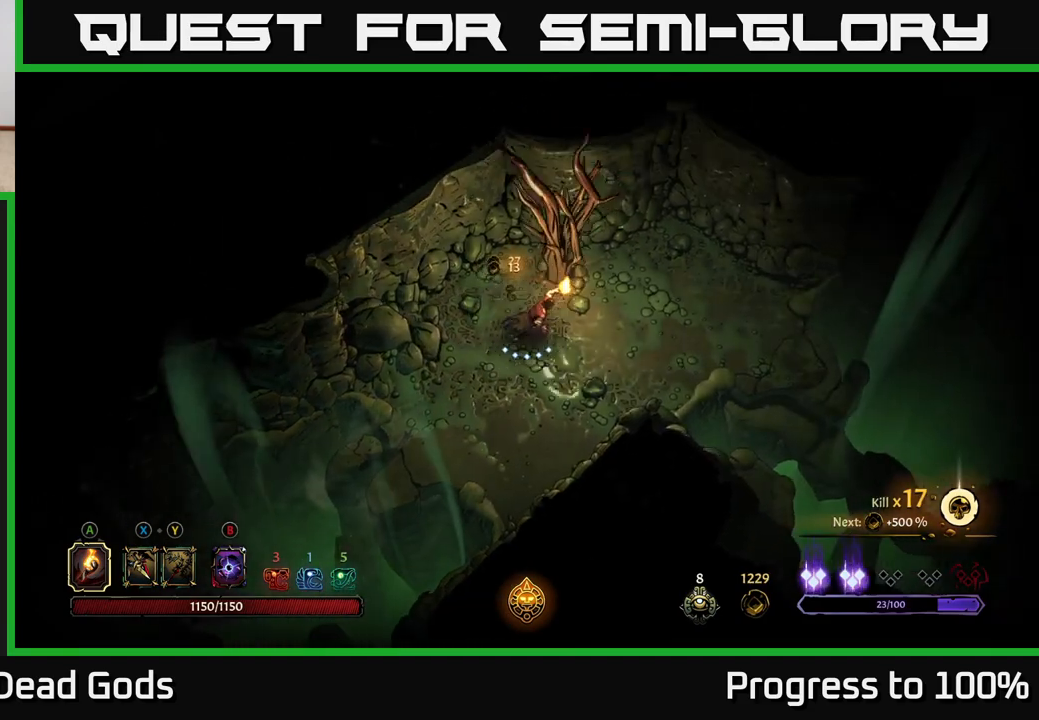
{"buttons": ["R2"], "left_stick": "right", "right_stick": "center", "events": [[450, "R2", "down"]]}
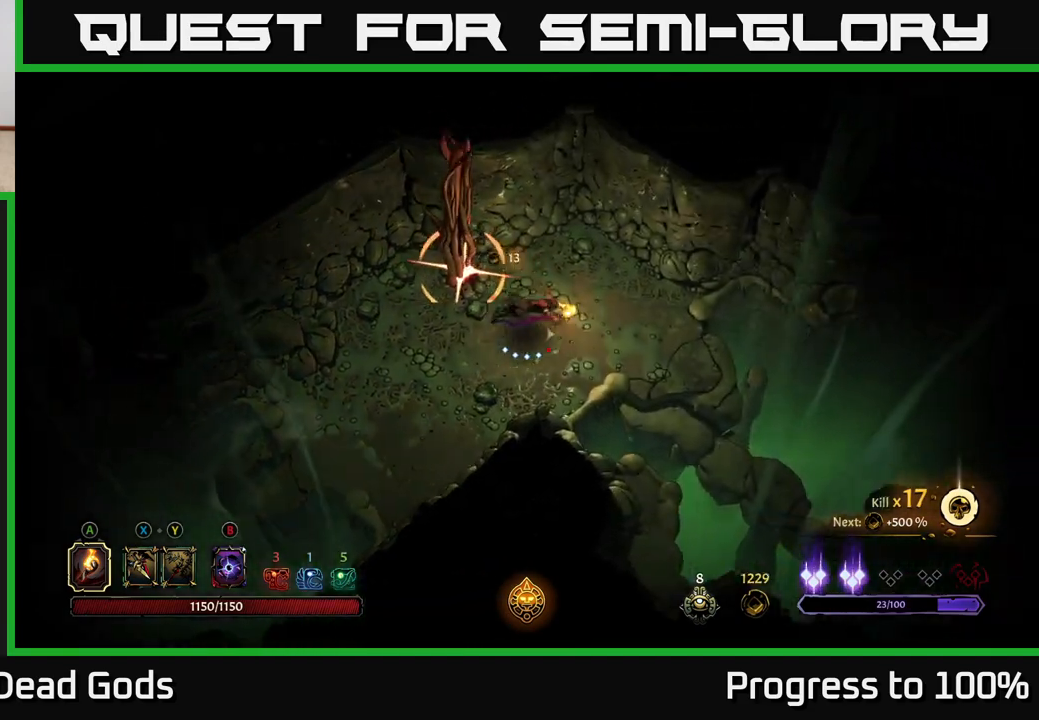
{"buttons": [], "left_stick": "down", "right_stick": "center", "events": [[83, "R2", "up"], [167, "left_stick", "center"], [367, "left_stick", "down"]]}